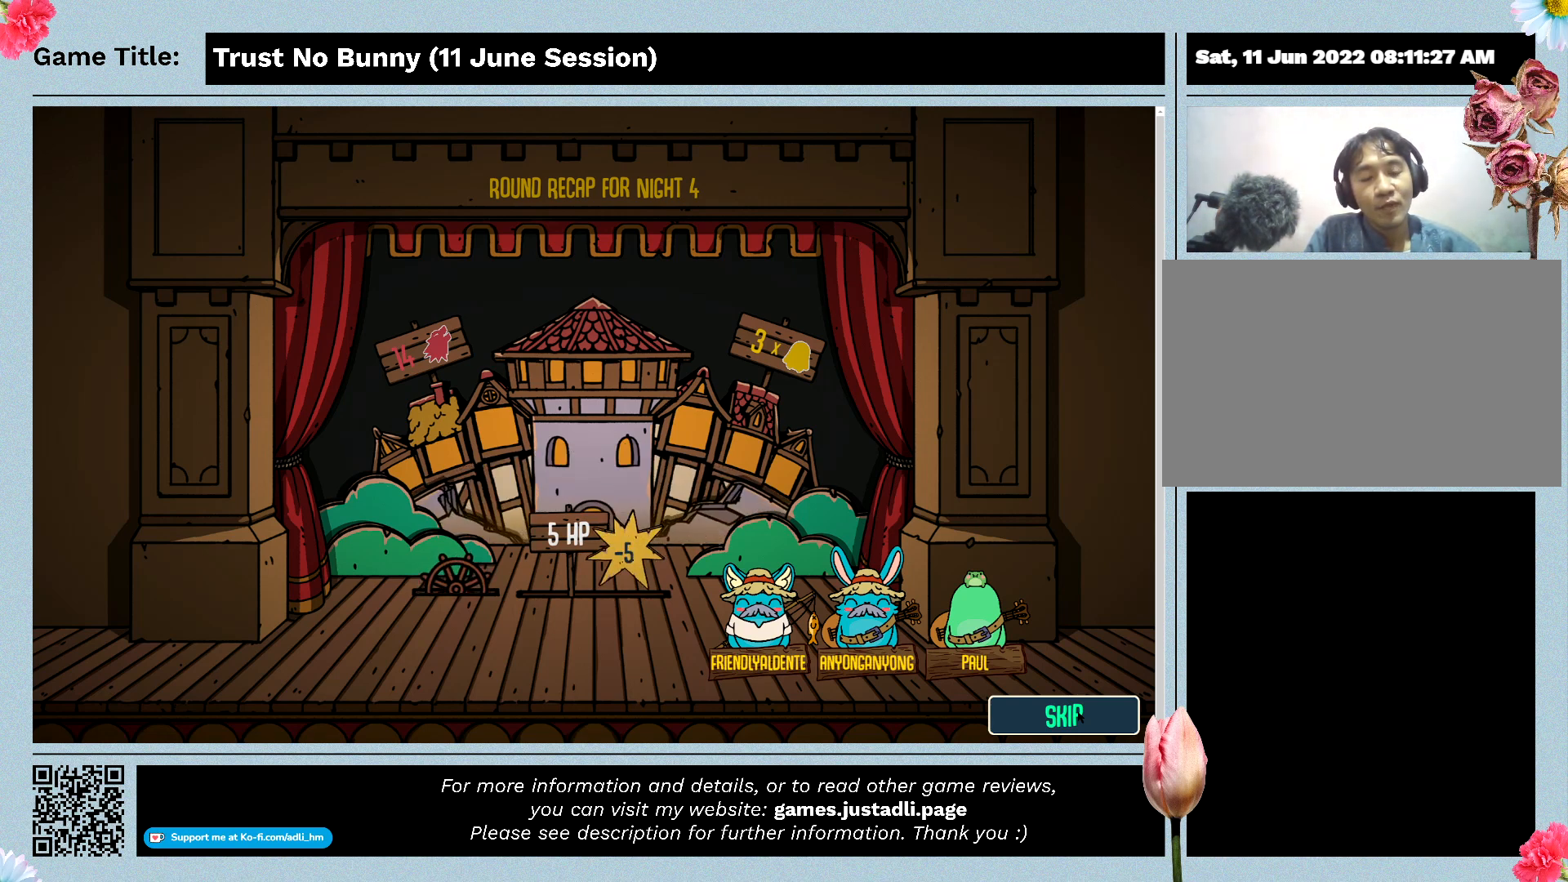
Gameplay with keyboard and mouse; each line is a JSON object with the keys and mouse buttons held at the frame after it. "events" lists presses ("down") and releases ("up") of "0", "1", "2", "3", "4", "5", "6", "7", "8", "9", "a", "alt", "b", "c", "caps_lock", "ctrl", "d", "down", "e", "escape", "f", "f1", "f2", "f3", "f4", "g", "h", "i", "j", "k", "l", "left", "m", "n", "o", "p", "q", "r", "return", "right", "s", "shift", "space", "t", "tab", "tilde", "u", "up", "v", "w", "x", "y", "z", "mouse_left", "mouse_wheel" and "mouse_right" between this image and that frame as [ms after this image, input, new state], when the widget could be followed in between. "mouse_left", "mouse_wheel", "mouse_right" = the "left", "wheel", "right" buttons of the "mouse" list. No other keys are recorded. "wheel" means that the mouse wheel is clicked or scrolled. Not read: mouse_move.
{"keys": [], "mouse": ["left"], "events": [[167, "mouse_left", "down"]]}
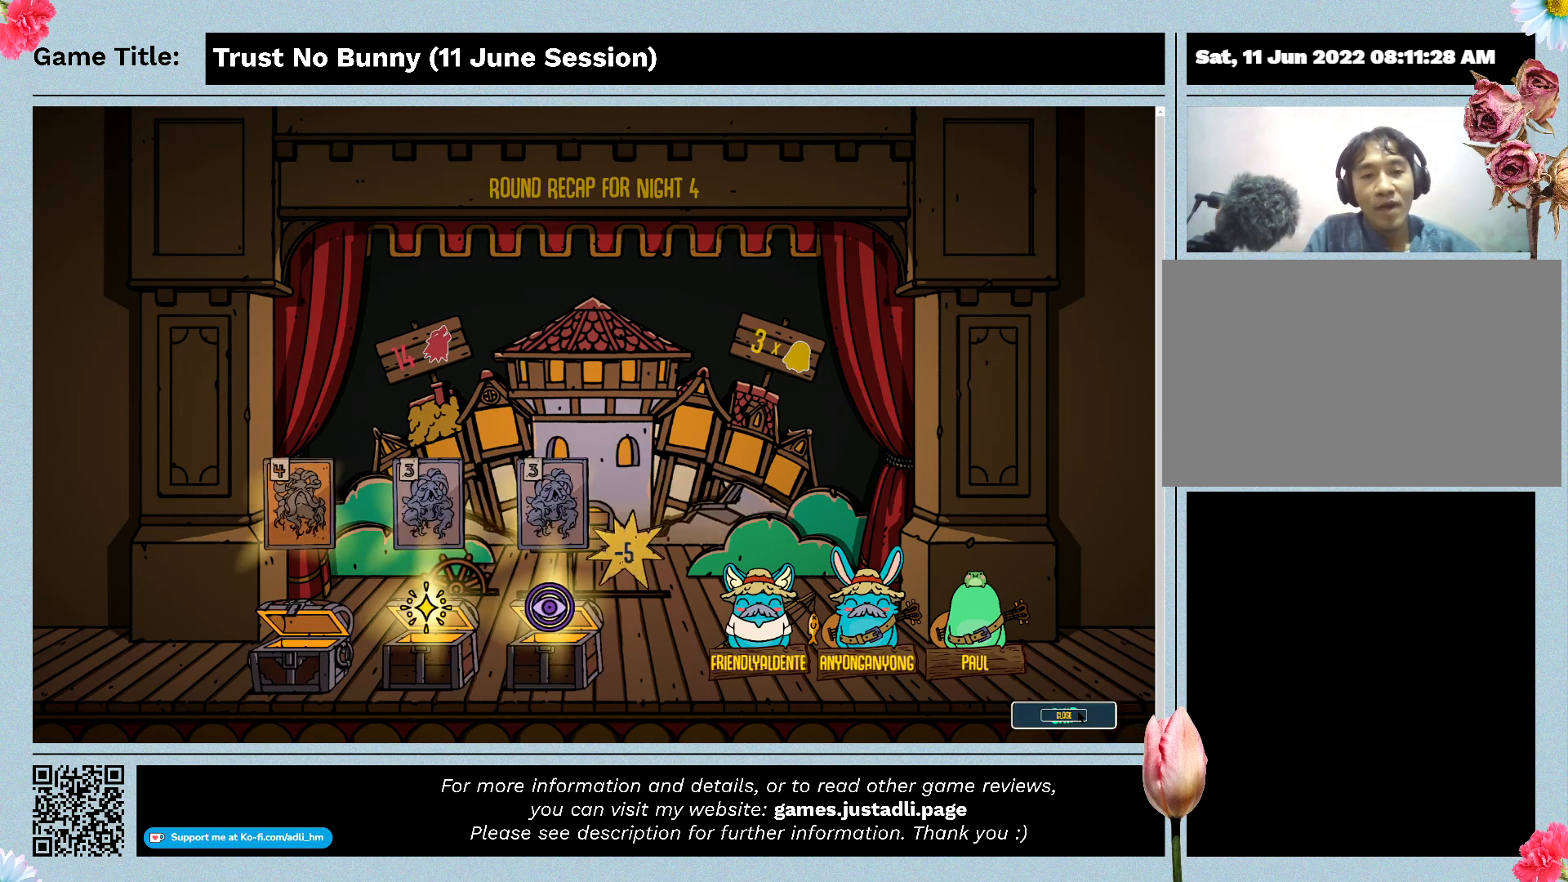
{"keys": [], "mouse": [], "events": [[67, "mouse_left", "up"]]}
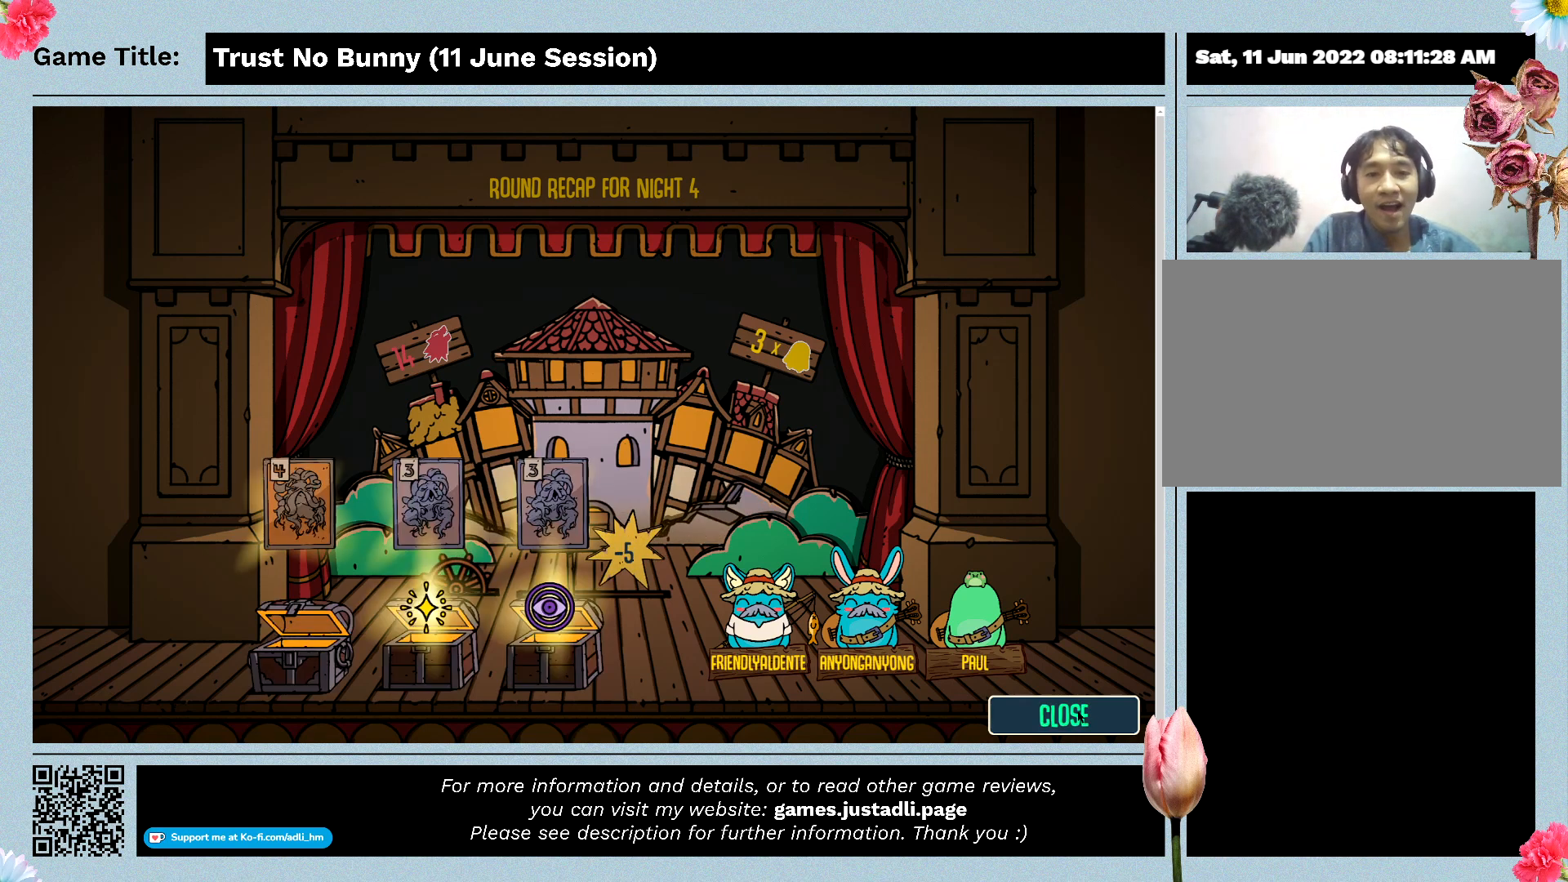
{"keys": [], "mouse": [], "events": []}
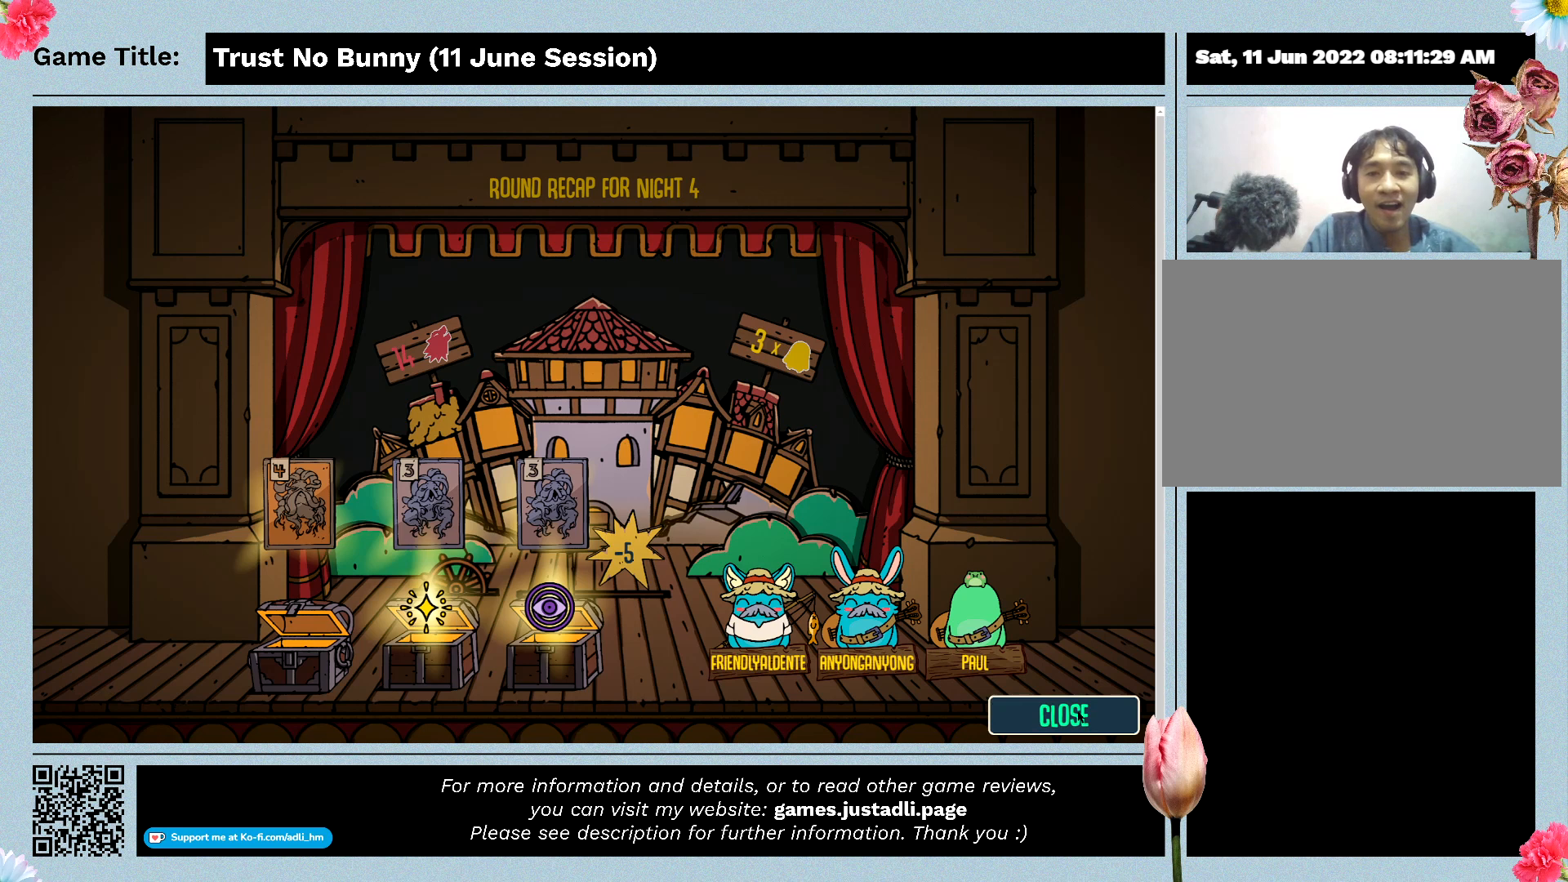
{"keys": [], "mouse": [], "events": []}
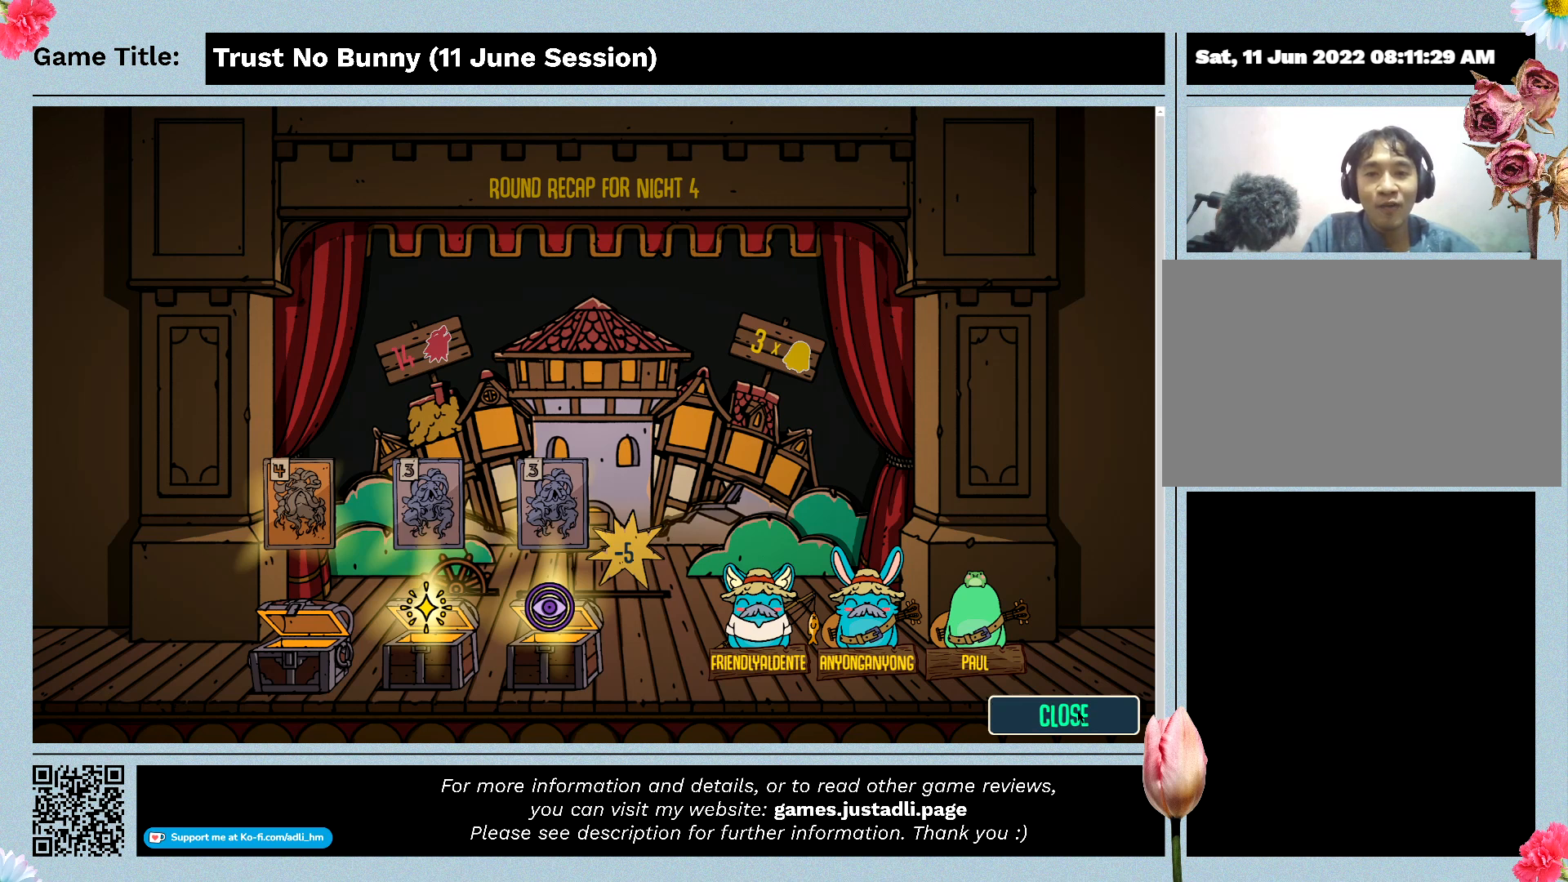
{"keys": [], "mouse": [], "events": []}
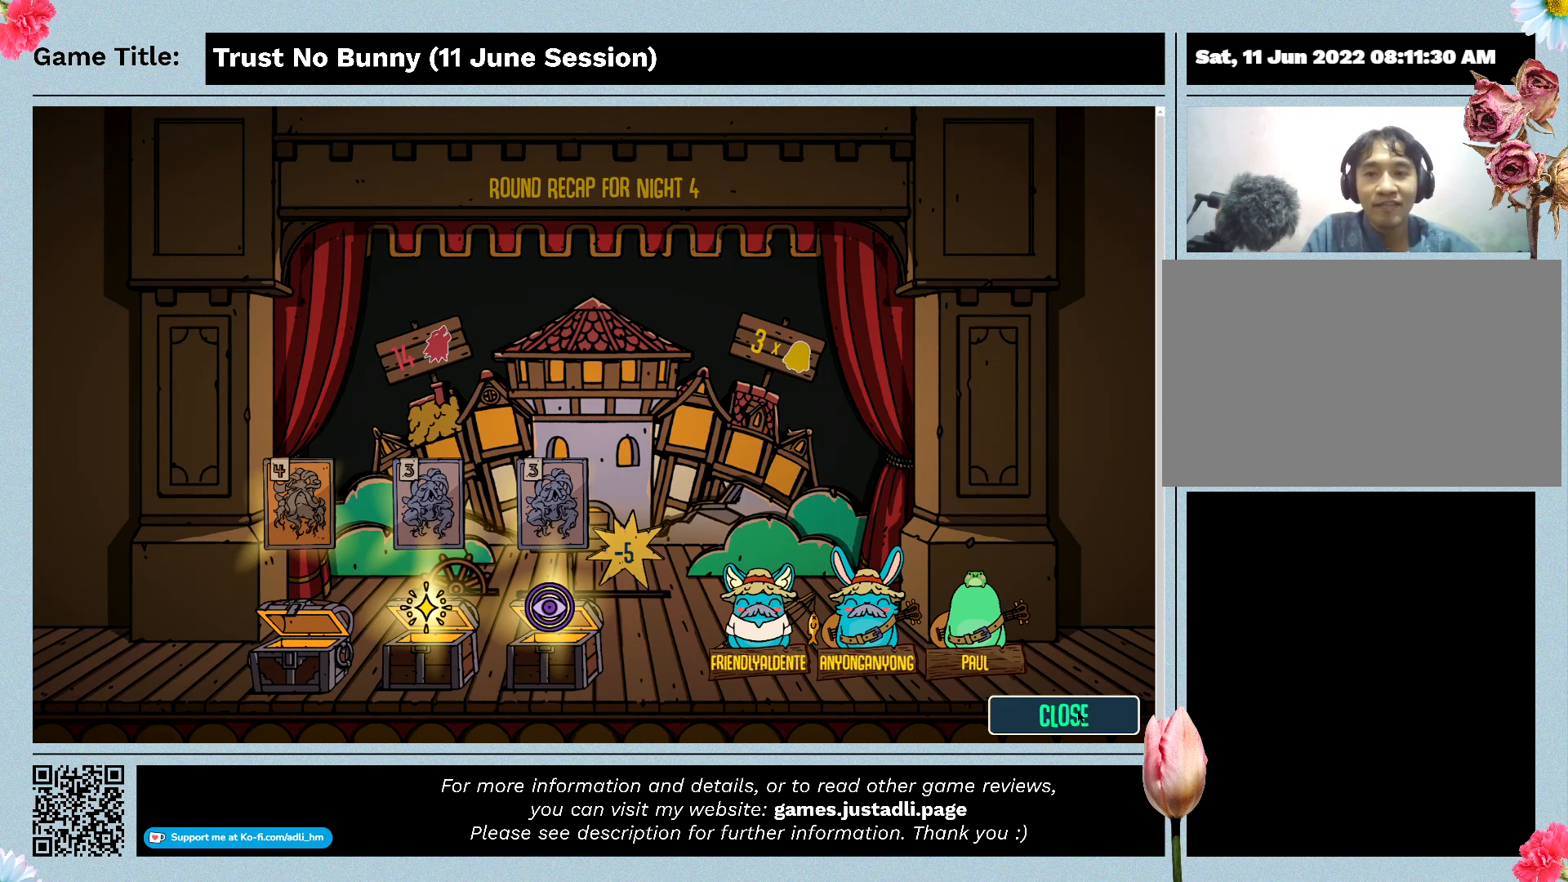
{"keys": [], "mouse": [], "events": [[134, "mouse_left", "down"], [467, "mouse_left", "up"]]}